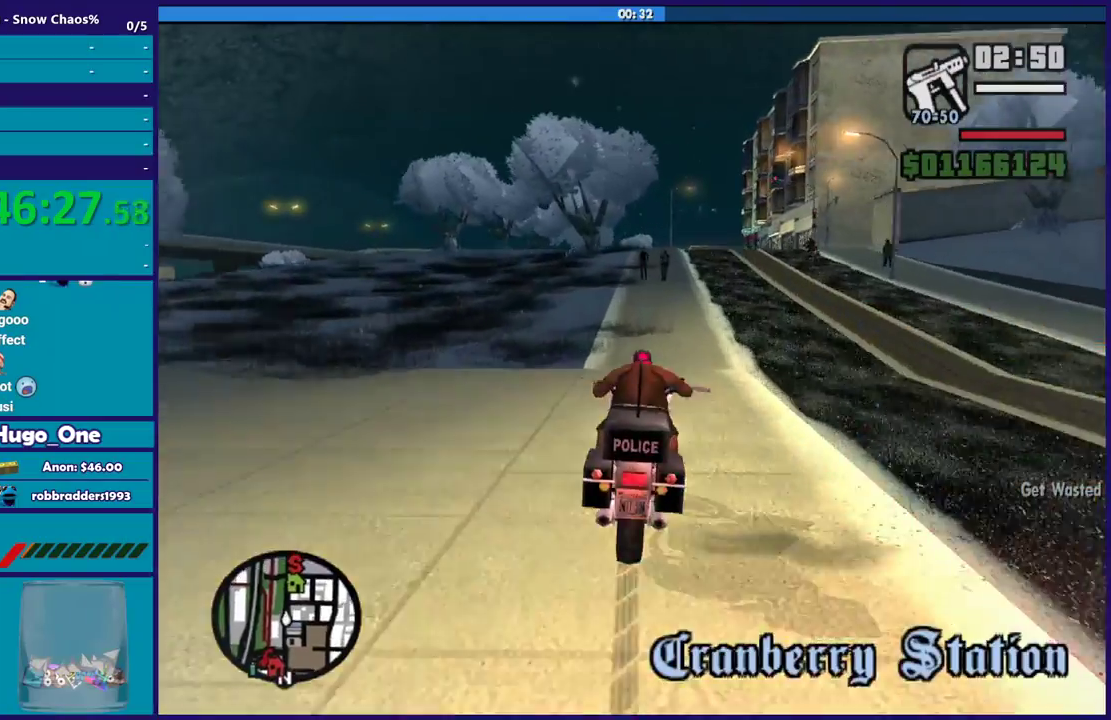
Gameplay with a controller (Xbox layout); each line is a JSON object with the inputs held at the frame after it. "events" lists button and stick changes between this image and that frame as [ms after this image, input, new state], when the widget could be followed in between.
{"buttons": ["R2"], "left_stick": "up", "right_stick": "center", "events": [[67, "left_stick", "right"], [167, "left_stick", "up-left"], [334, "left_stick", "down-right"], [401, "left_stick", "up"]]}
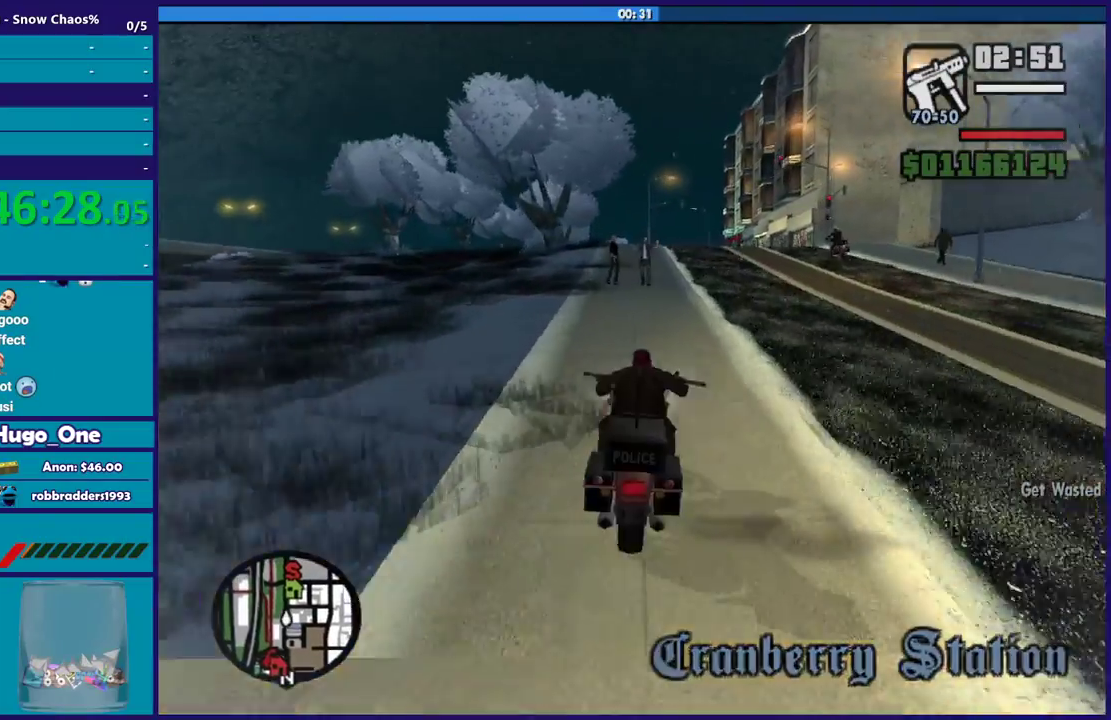
{"buttons": [], "left_stick": "down-left", "right_stick": "center", "events": [[67, "left_stick", "down-right"], [134, "left_stick", "up-left"], [301, "left_stick", "left"], [401, "left_stick", "down-left"], [468, "R2", "up"]]}
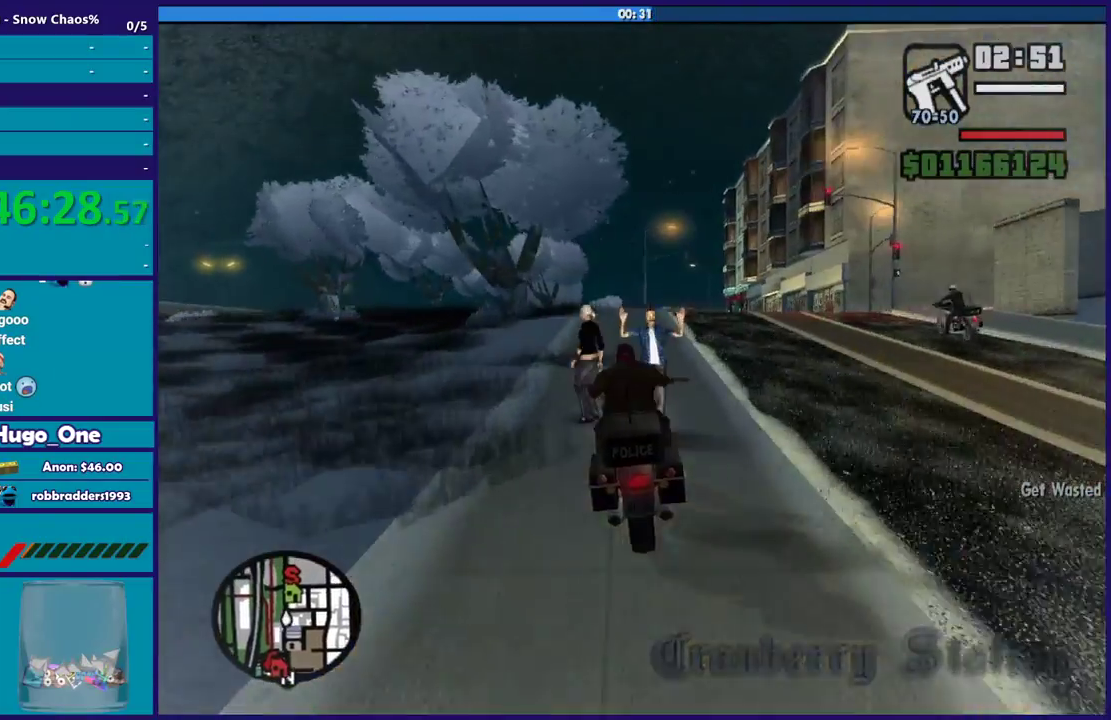
{"buttons": ["R2"], "left_stick": "right", "right_stick": "center", "events": [[100, "left_stick", "right"], [367, "R2", "down"]]}
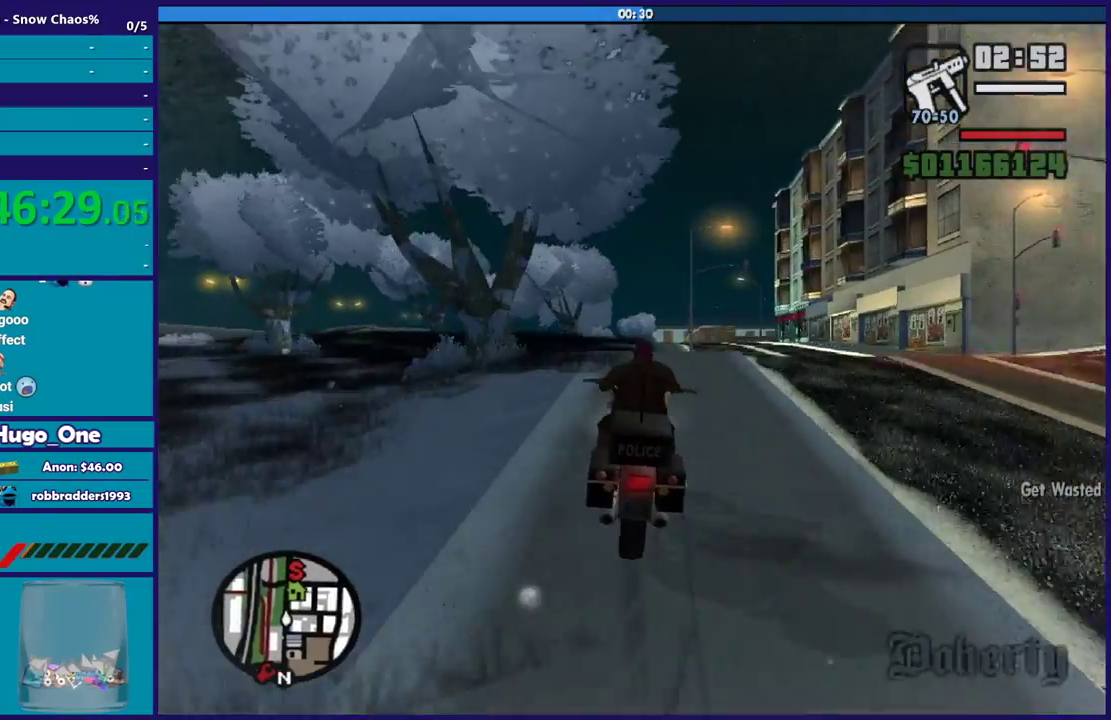
{"buttons": ["R2"], "left_stick": "center", "right_stick": "center", "events": [[134, "left_stick", "up-left"], [367, "left_stick", "up"], [468, "left_stick", "center"]]}
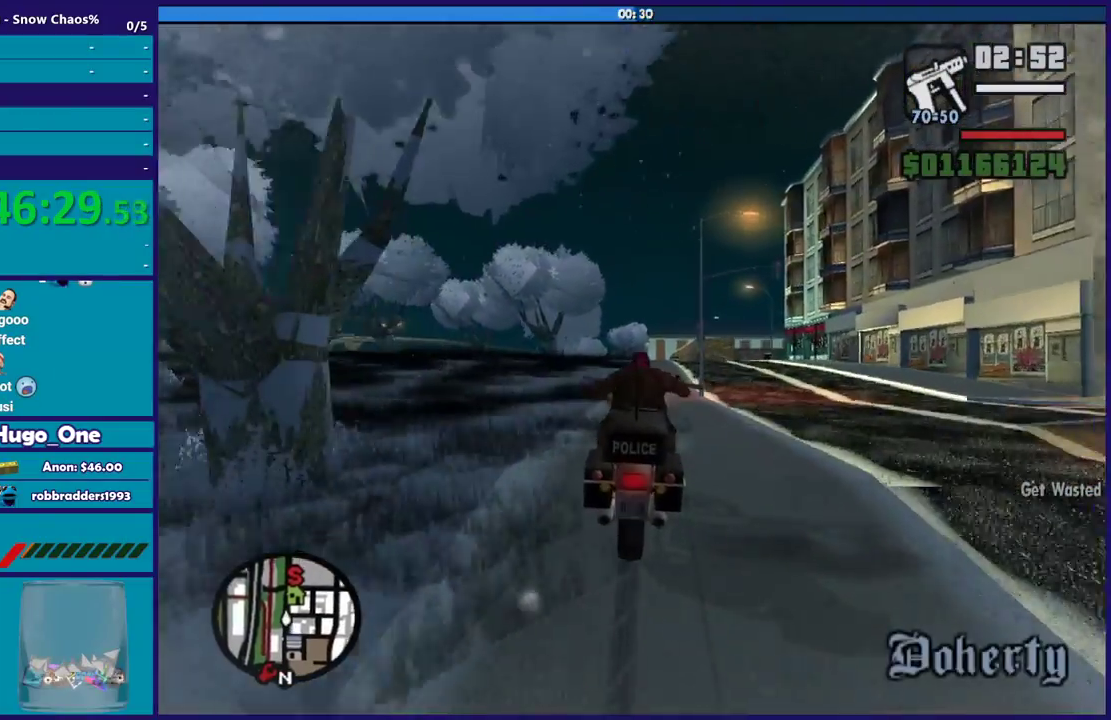
{"buttons": ["R2"], "left_stick": "center", "right_stick": "center", "events": [[67, "left_stick", "up"], [234, "left_stick", "down-right"], [300, "left_stick", "up"], [467, "left_stick", "center"]]}
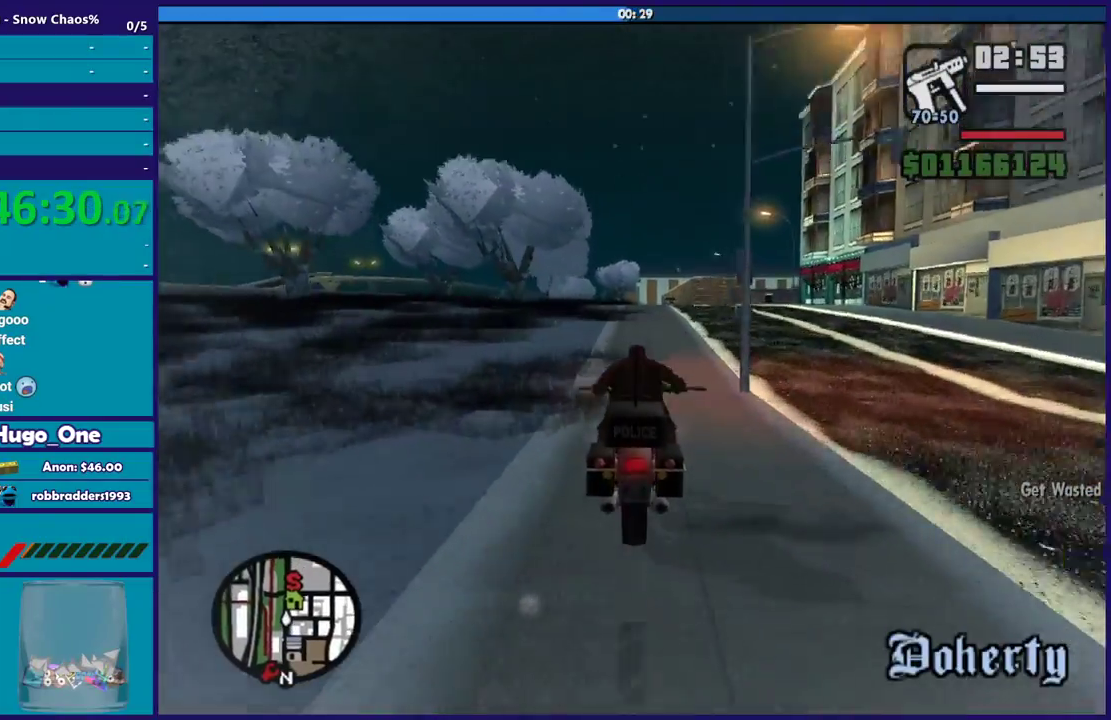
{"buttons": ["R2"], "left_stick": "up-right", "right_stick": "center", "events": [[34, "left_stick", "up"], [201, "left_stick", "right"], [267, "left_stick", "up-right"], [267, "right_stick", "down-left"], [501, "right_stick", "center"]]}
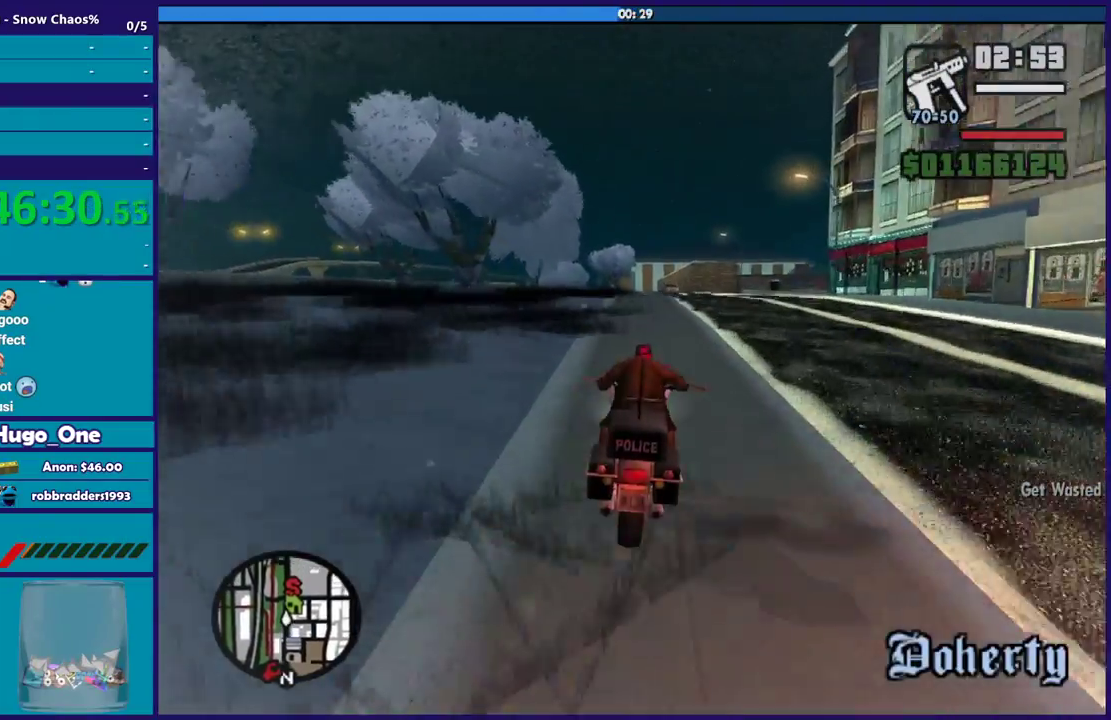
{"buttons": ["R2"], "left_stick": "up", "right_stick": "center", "events": [[33, "left_stick", "center"], [133, "left_stick", "up"]]}